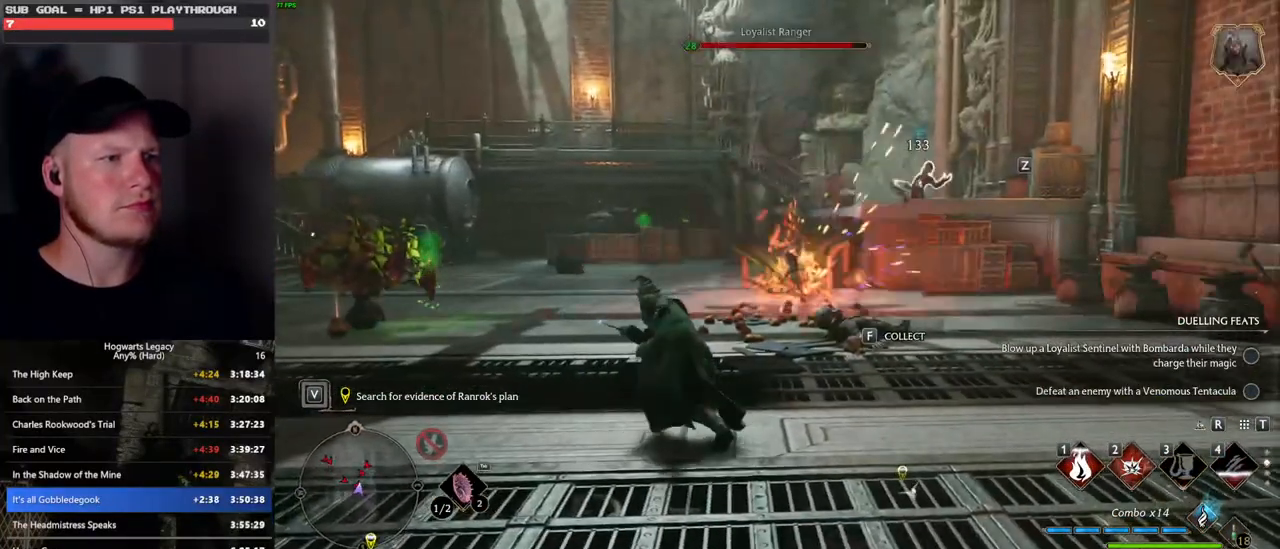
Gameplay with keyboard and mouse; each line is a JSON object with the keys and mouse buttons held at the frame after it. "events" lists presses ("down") and releases ("up") of ".", "/", "0", "1", "2", "3", "4", "5", "6", "7", "8", "9", "a", "alt_l", "alt_r", "b", "backslash", "backspace", "c", "caps_lock", "comma", "ctrl_l", "ctrl_r", "d", "e", "equals", "escape", "f", "f1", "f10", "f11", "f12", "f2", "f3", "f4", "f5", "f6", "f7", "f8", "f9", "g", "h", "i", "j", "k", "l", "lbracket", "m", "minus", "n", "o", "p", "q", "quote", "r", "rbracket", "return", "s", "semicolon", "shift_l", "shift_r", "space", "super", "t", "tab", "tilde", "u", "v", "w", "x", "y", "z", "mouse_left", "mouse_wheel", "mouse_right", "mouse_mb4" and "mouse_mb5" between this image and that frame as [ms after this image, input, new state], when the widget could be followed in between. "mouse_left", "mouse_wheel", "mouse_right", "mouse_mb4", "mouse_mb5" = the "left", "wheel", "right", "mb4", "mb5" buttons of the "mouse" list. No other keys are recorded. "wheel" means that the mouse wheel is clicked or scrolled. Mouse movement is not recorded.
{"keys": ["a", "s"], "mouse": [], "events": [[333, "w", "up"], [416, "a", "down"], [483, "s", "down"]]}
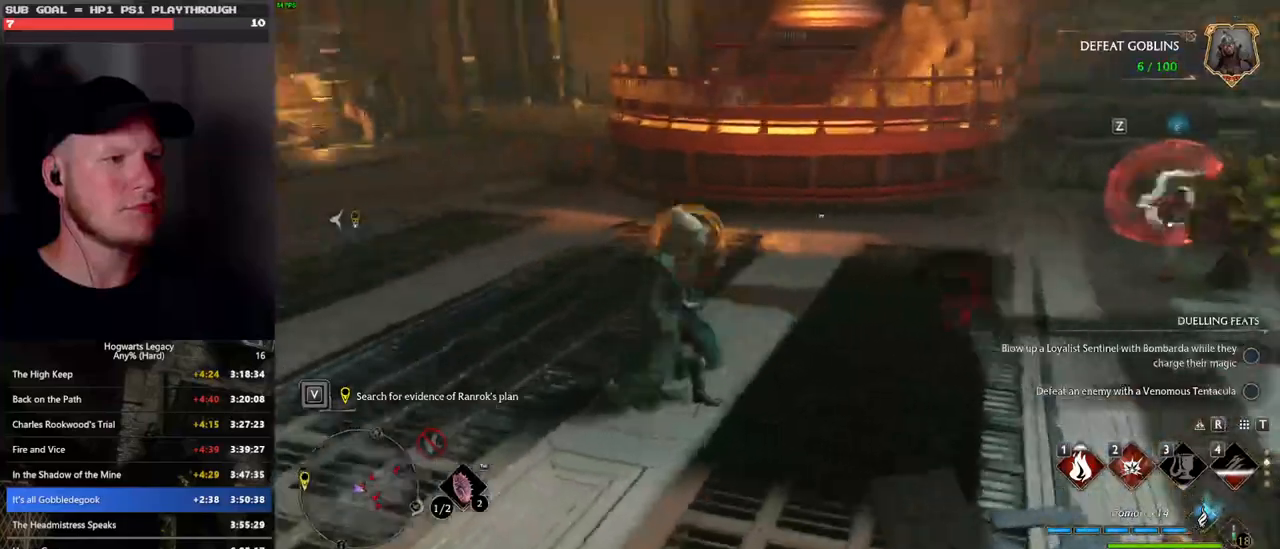
{"keys": ["a", "w"], "mouse": [], "events": [[83, "space", "down"], [166, "s", "up"], [200, "space", "up"], [366, "w", "down"]]}
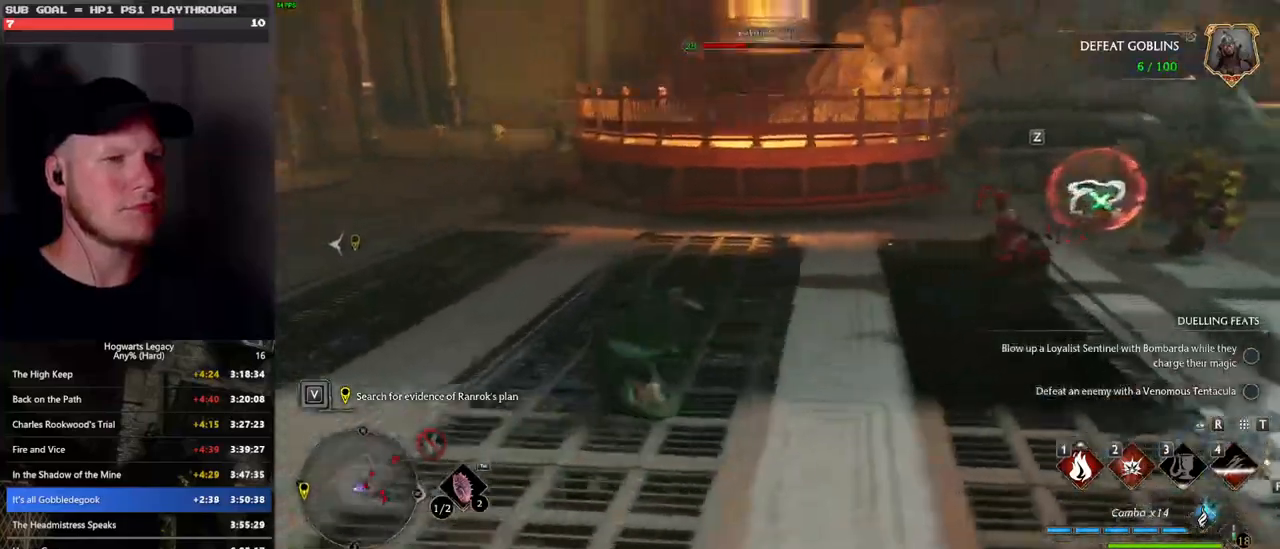
{"keys": ["w"], "mouse": [], "events": [[66, "a", "up"]]}
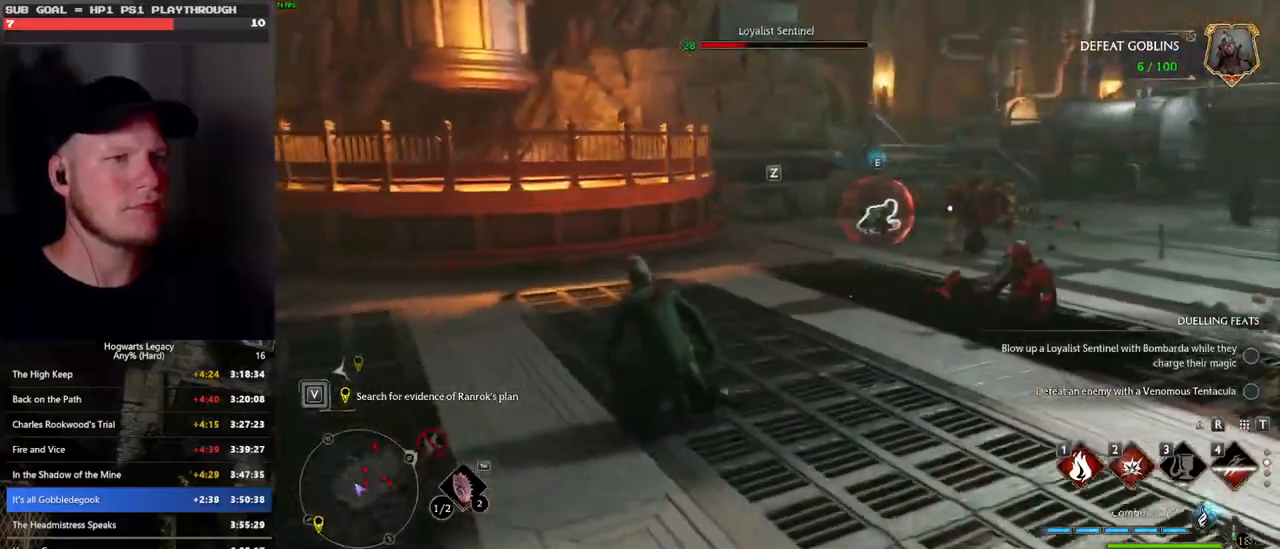
{"keys": ["w"], "mouse": [], "events": []}
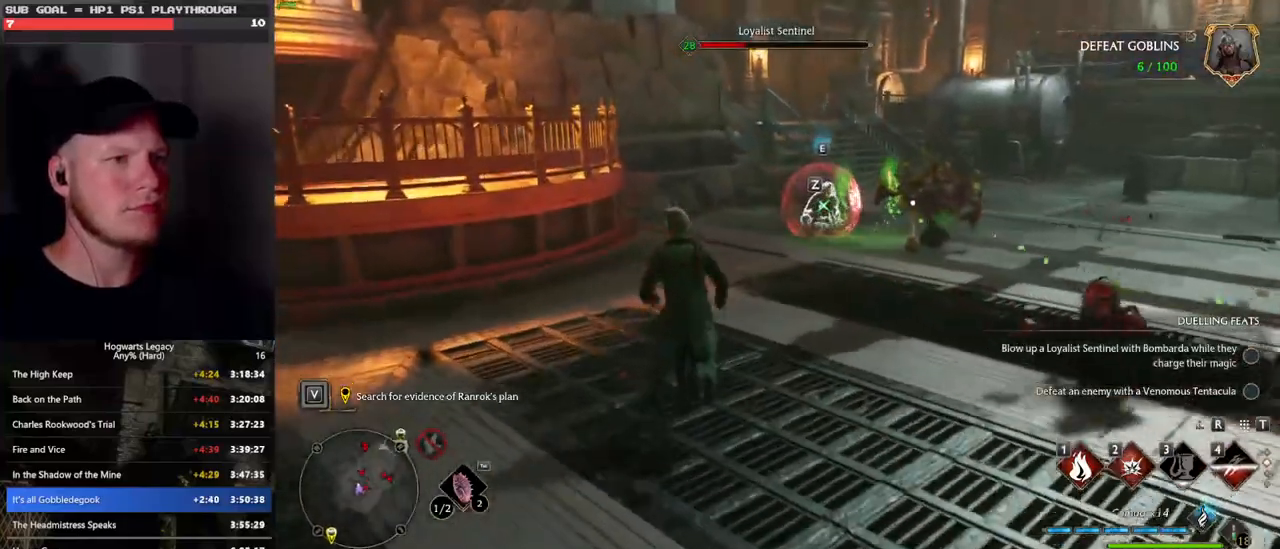
{"keys": ["w"], "mouse": [], "events": [[183, "z", "down"], [283, "z", "up"]]}
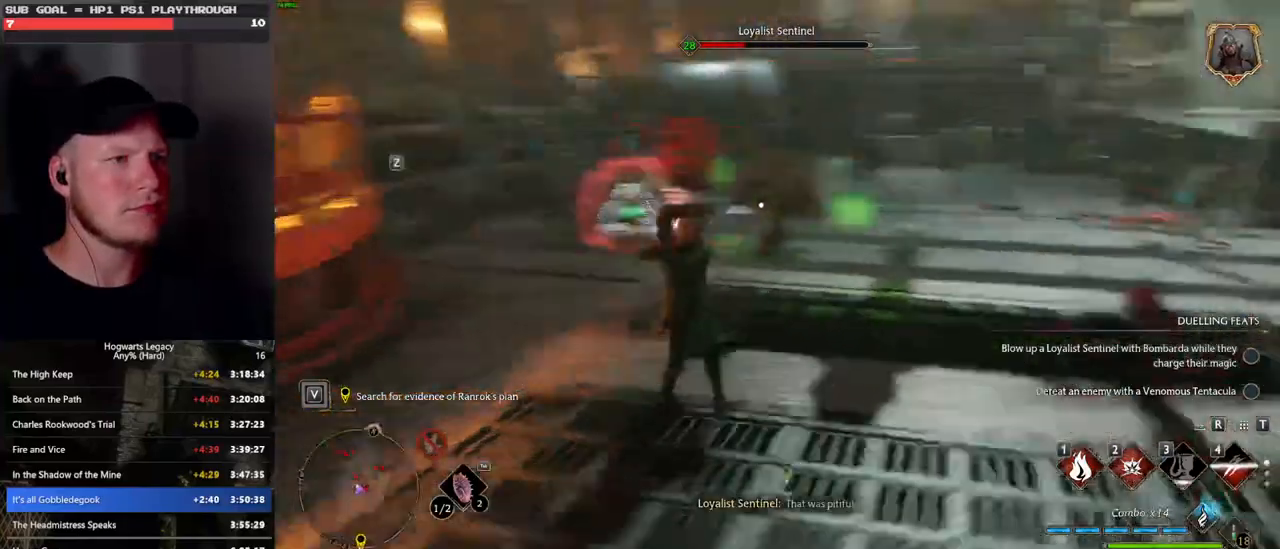
{"keys": ["w"], "mouse": [], "events": []}
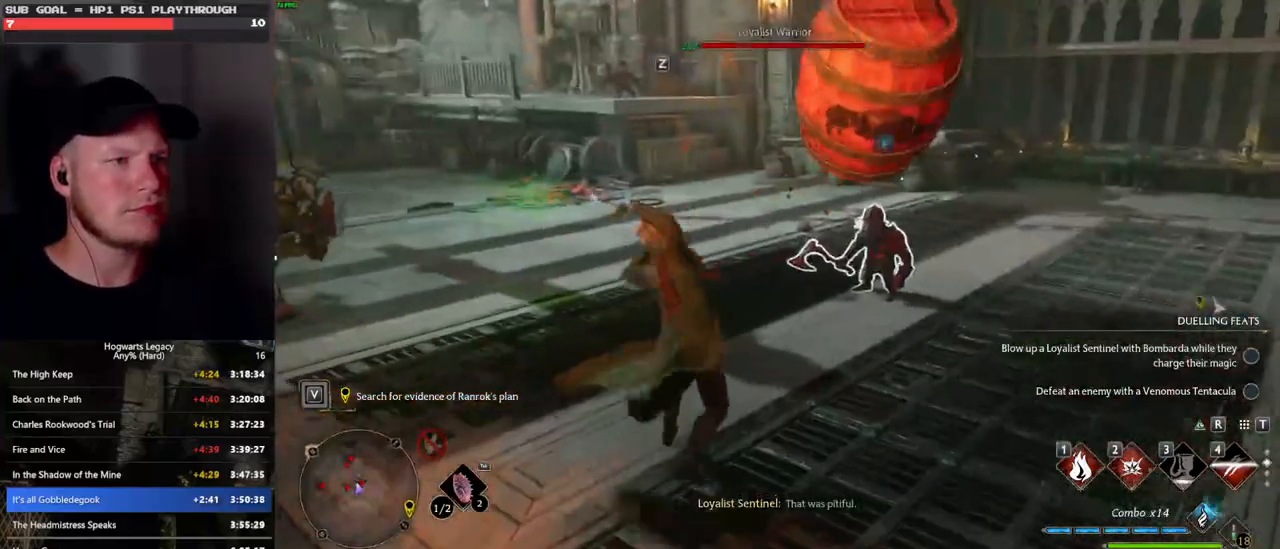
{"keys": ["d"], "mouse": [], "events": [[366, "d", "down"], [466, "w", "up"]]}
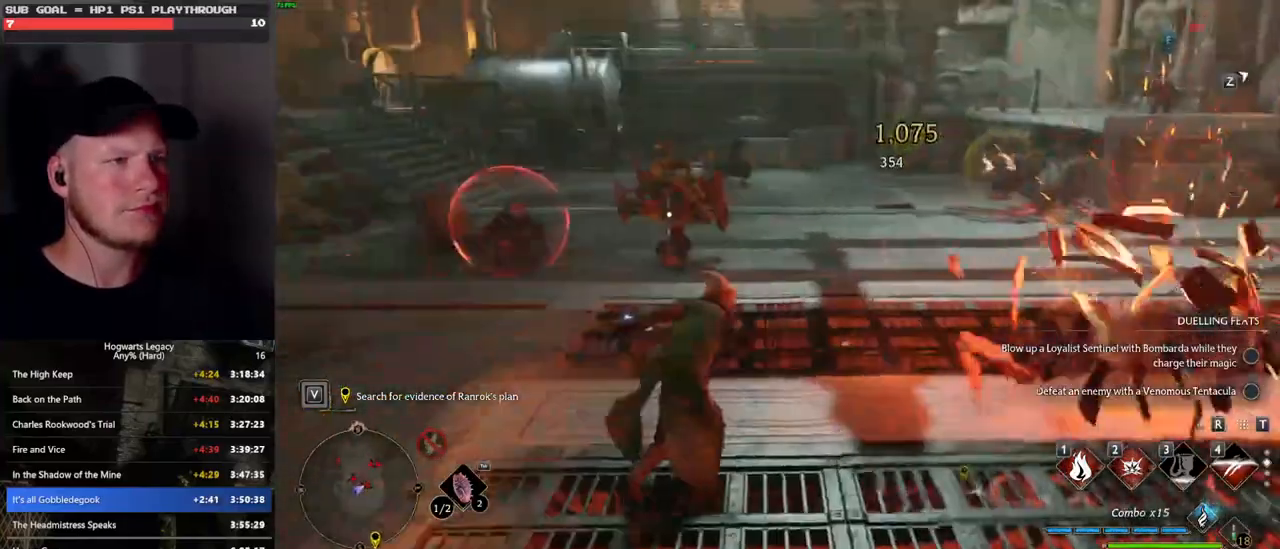
{"keys": ["d", "s"], "mouse": [], "events": [[416, "s", "down"]]}
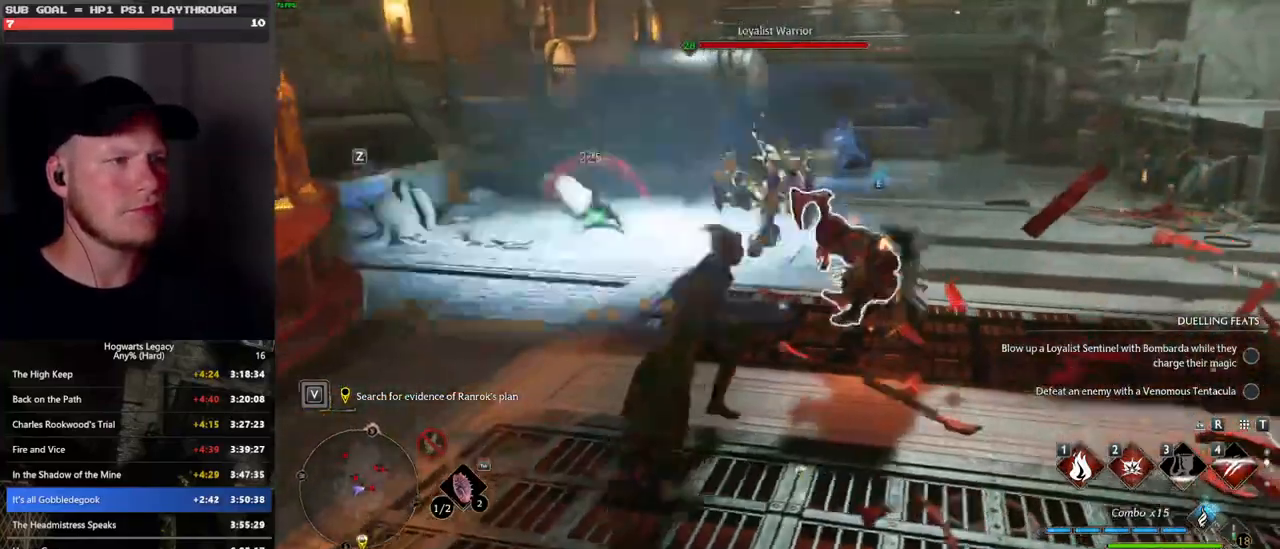
{"keys": ["a", "s"], "mouse": [], "events": [[66, "d", "up"], [416, "a", "down"]]}
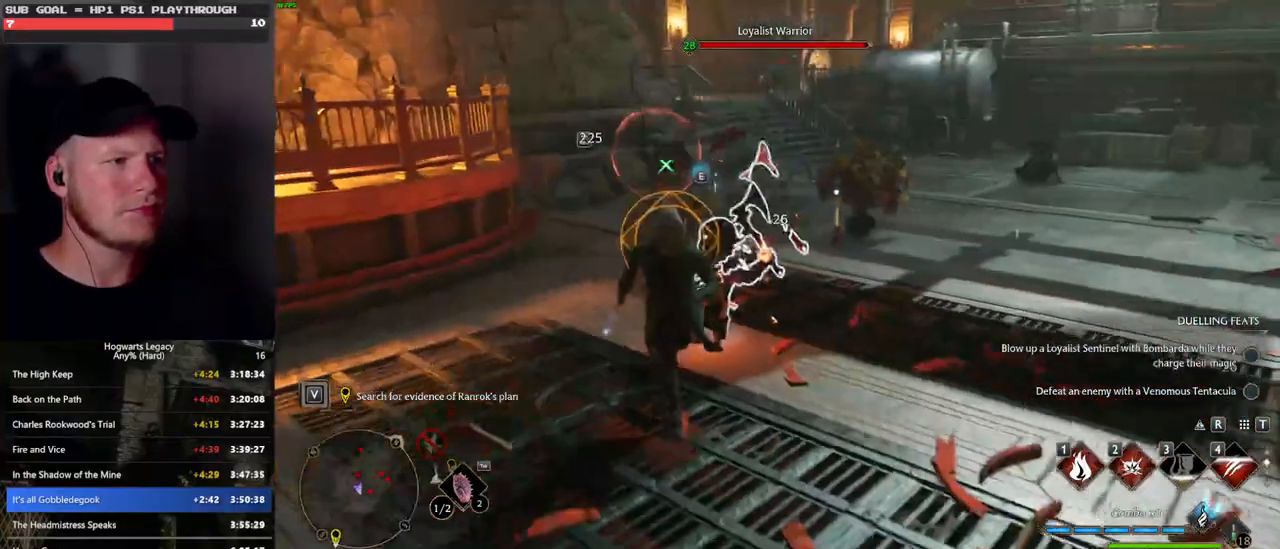
{"keys": ["a", "w"], "mouse": [], "events": [[150, "space", "down"], [300, "space", "up"], [366, "s", "up"], [466, "w", "down"]]}
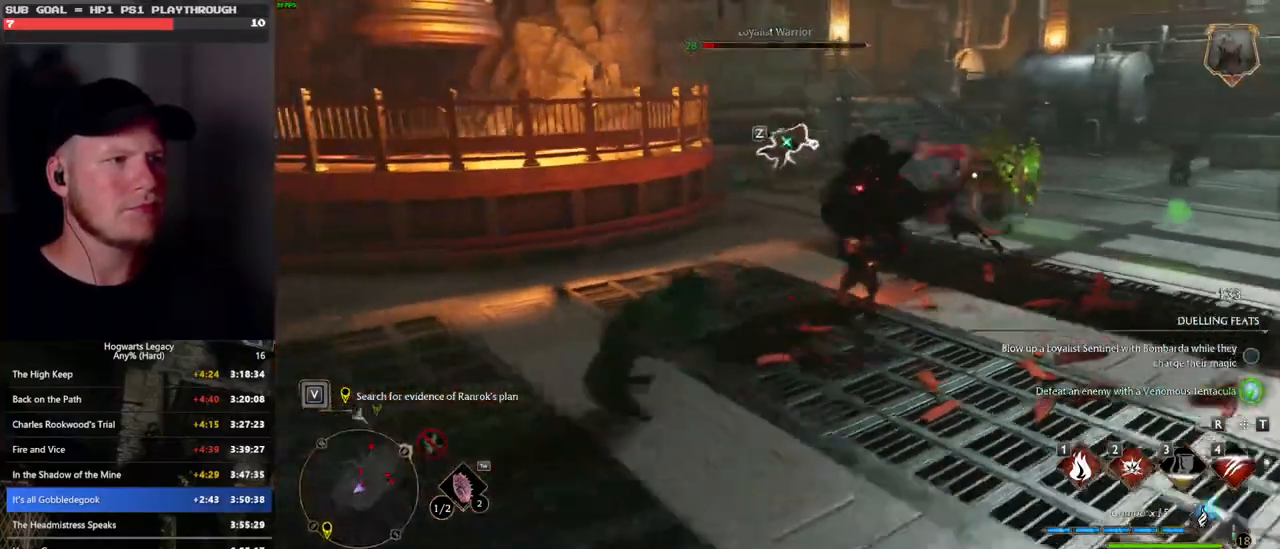
{"keys": ["w"], "mouse": [], "events": [[50, "a", "up"], [200, "z", "down"], [316, "z", "up"]]}
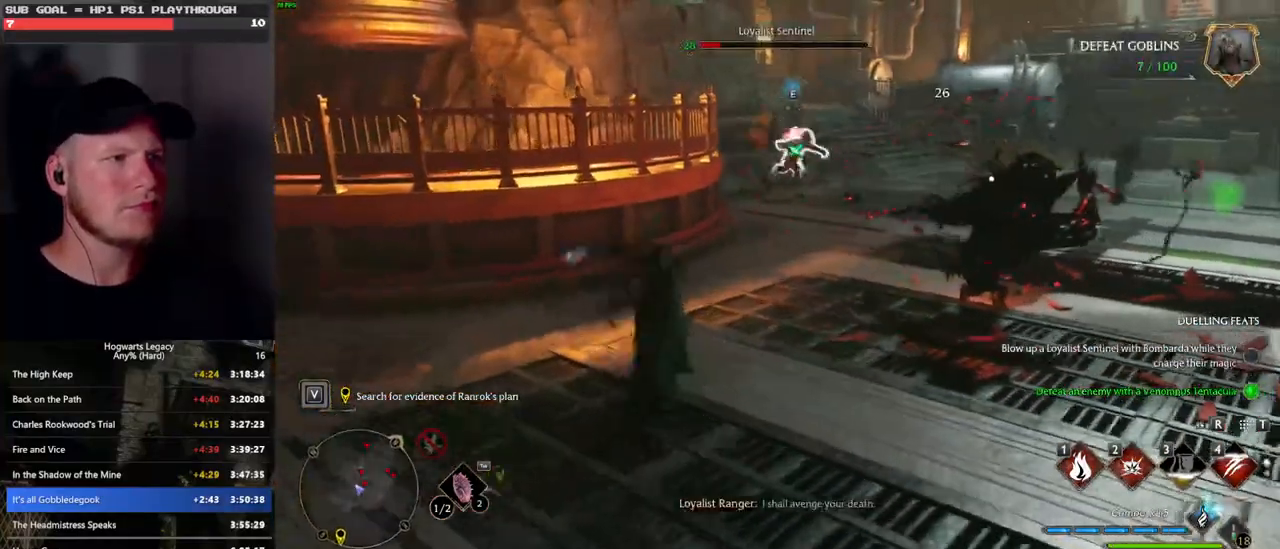
{"keys": ["w"], "mouse": [], "events": []}
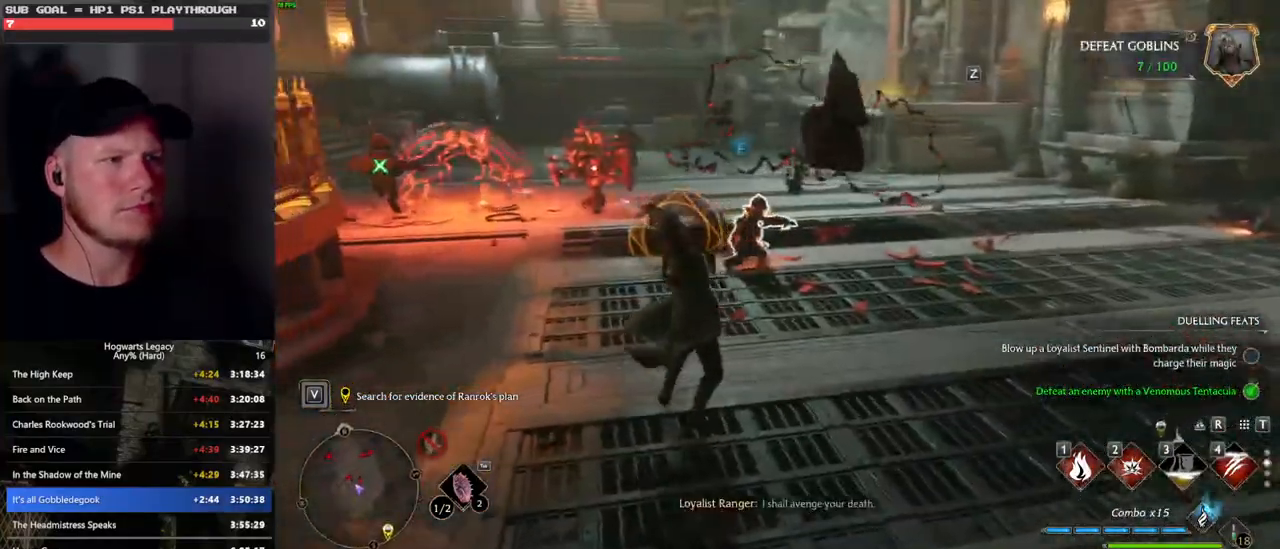
{"keys": ["d", "w"], "mouse": [], "events": [[350, "d", "down"]]}
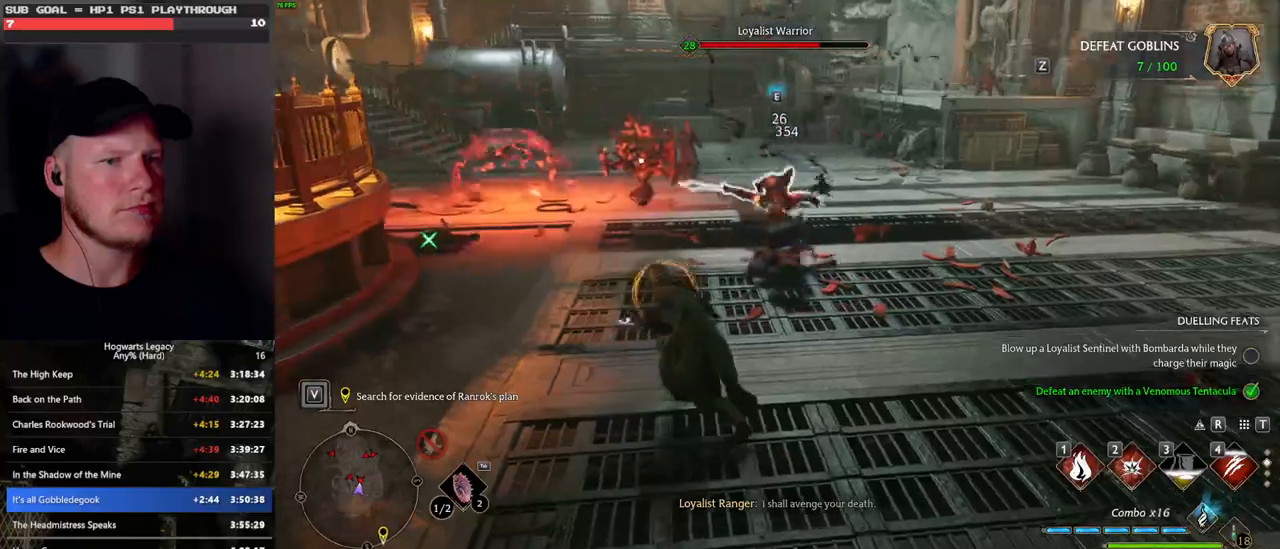
{"keys": ["d"], "mouse": [], "events": [[83, "space", "down"], [250, "space", "up"], [366, "w", "up"]]}
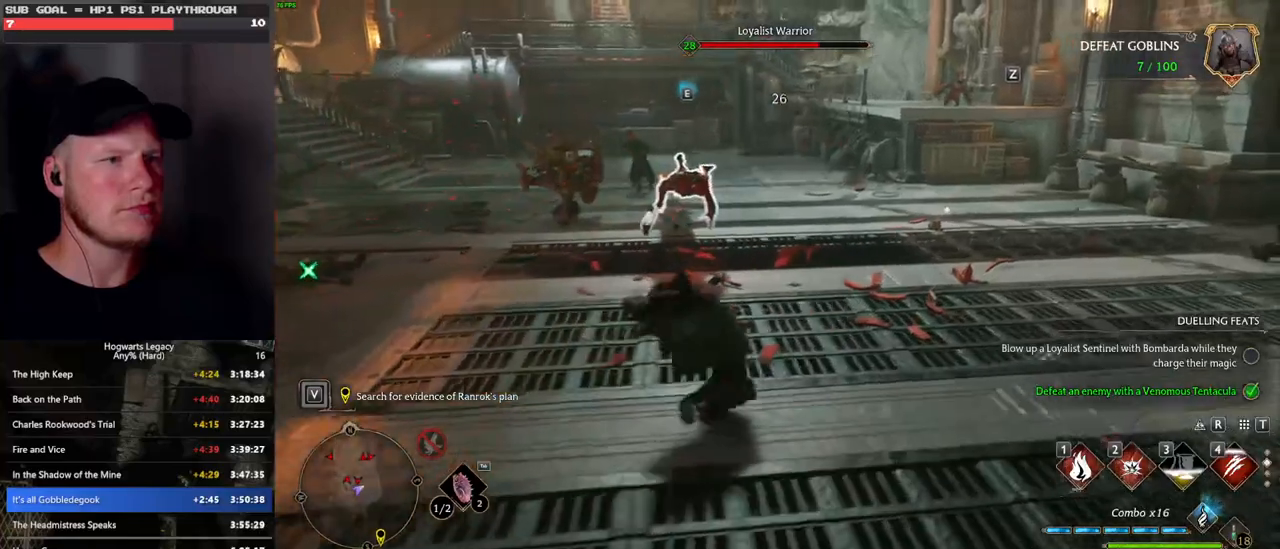
{"keys": ["d", "w"], "mouse": [], "events": [[283, "w", "down"]]}
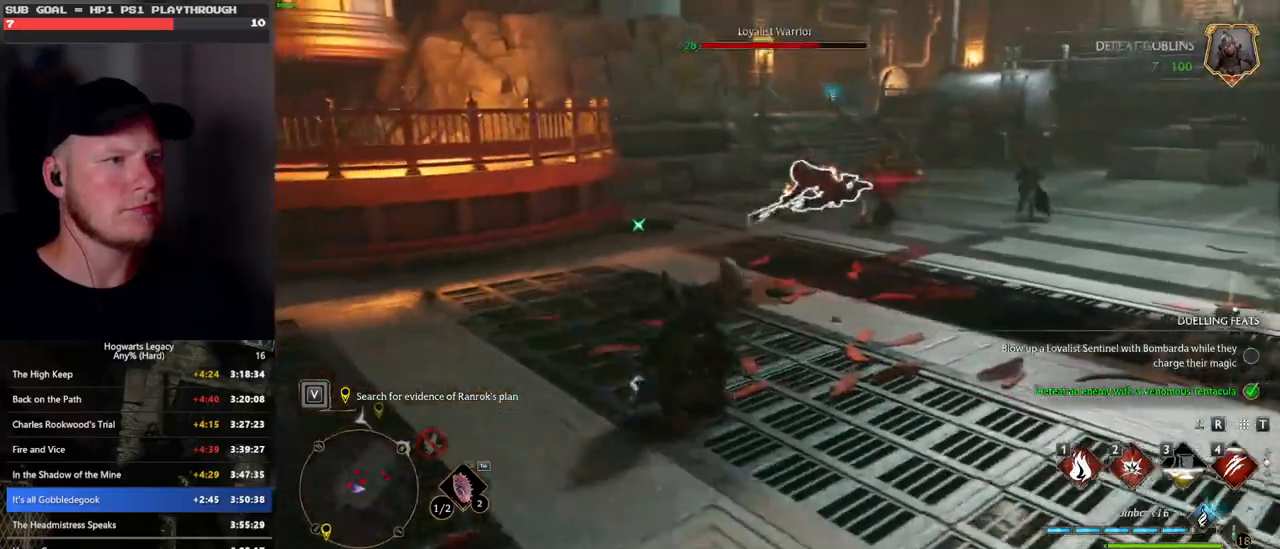
{"keys": ["w"], "mouse": [], "events": [[50, "mouse_left", "down"], [133, "w", "up"], [166, "mouse_left", "up"], [166, "w", "down"], [350, "mouse_left", "down"], [400, "d", "up"], [483, "mouse_left", "up"]]}
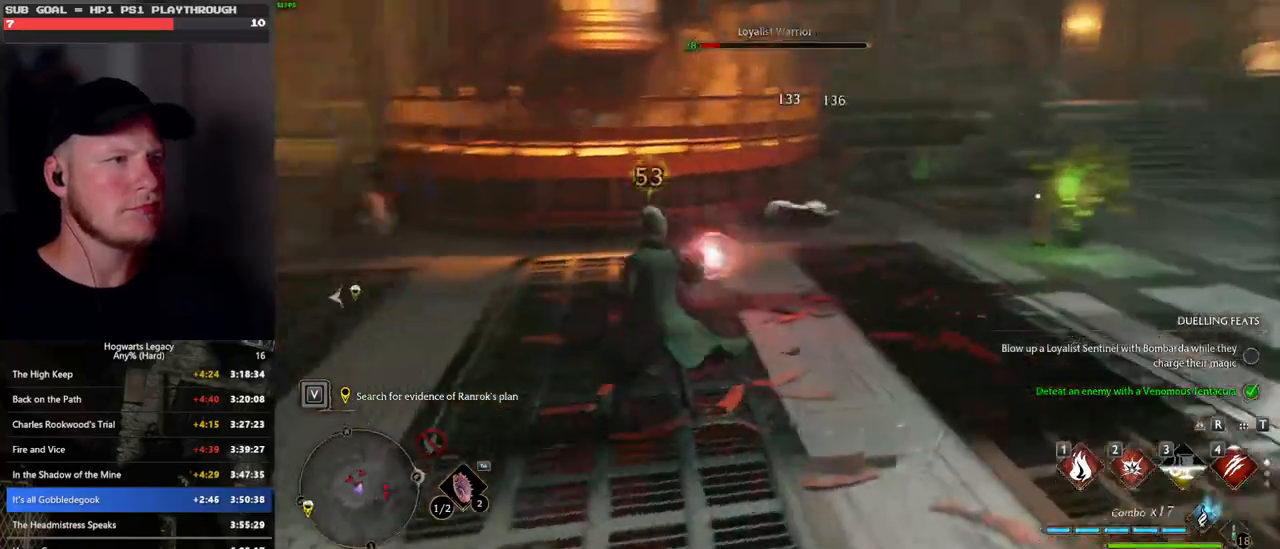
{"keys": ["a", "w"], "mouse": ["left"], "events": [[66, "mouse_left", "down"], [166, "mouse_left", "up"], [200, "a", "down"], [233, "mouse_left", "down"], [350, "mouse_left", "up"], [433, "mouse_left", "down"]]}
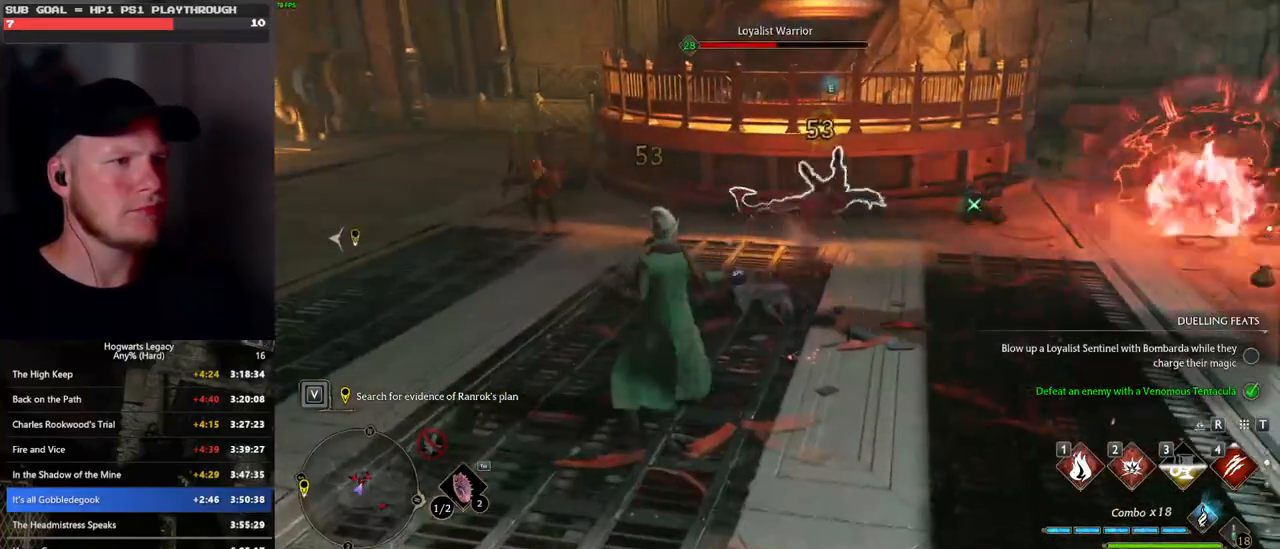
{"keys": ["a", "s"], "mouse": [], "events": [[16, "mouse_left", "up"], [16, "w", "up"], [116, "mouse_left", "down"], [216, "s", "down"], [233, "mouse_left", "up"], [283, "mouse_left", "down"], [416, "mouse_left", "up"]]}
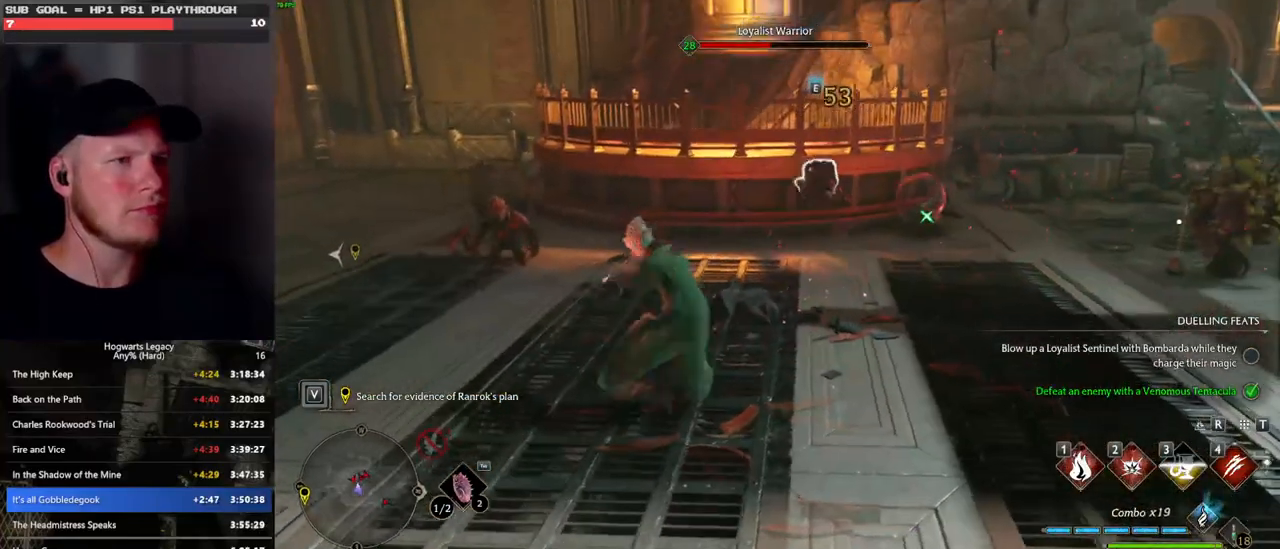
{"keys": ["a", "s"], "mouse": [], "events": [[16, "mouse_left", "down"], [116, "mouse_left", "up"]]}
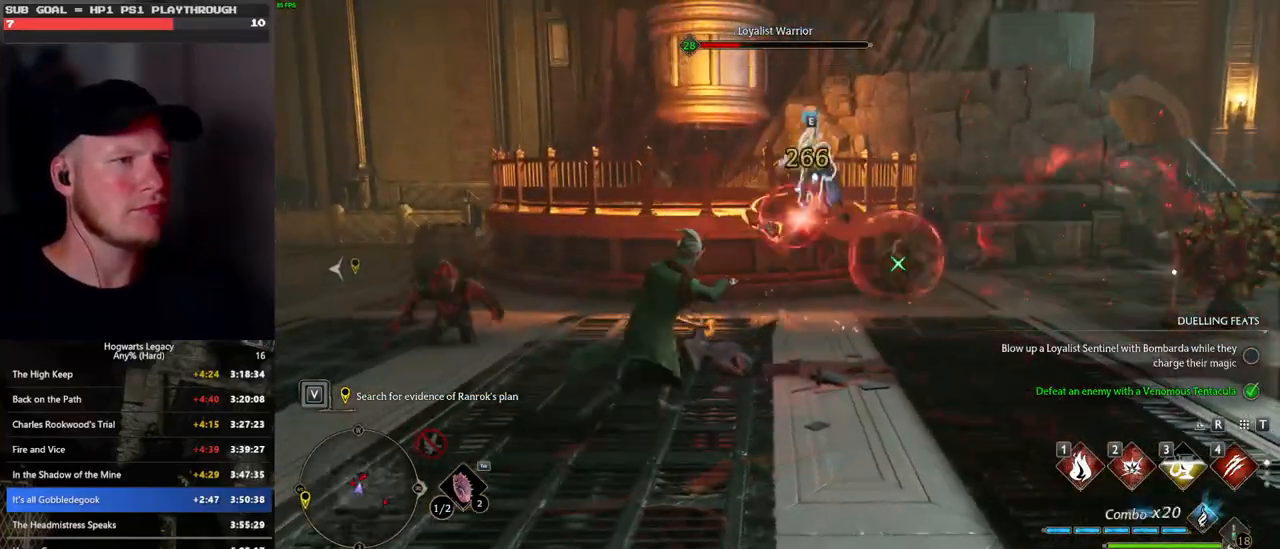
{"keys": ["d", "s"], "mouse": [], "events": [[133, "d", "down"], [150, "a", "up"]]}
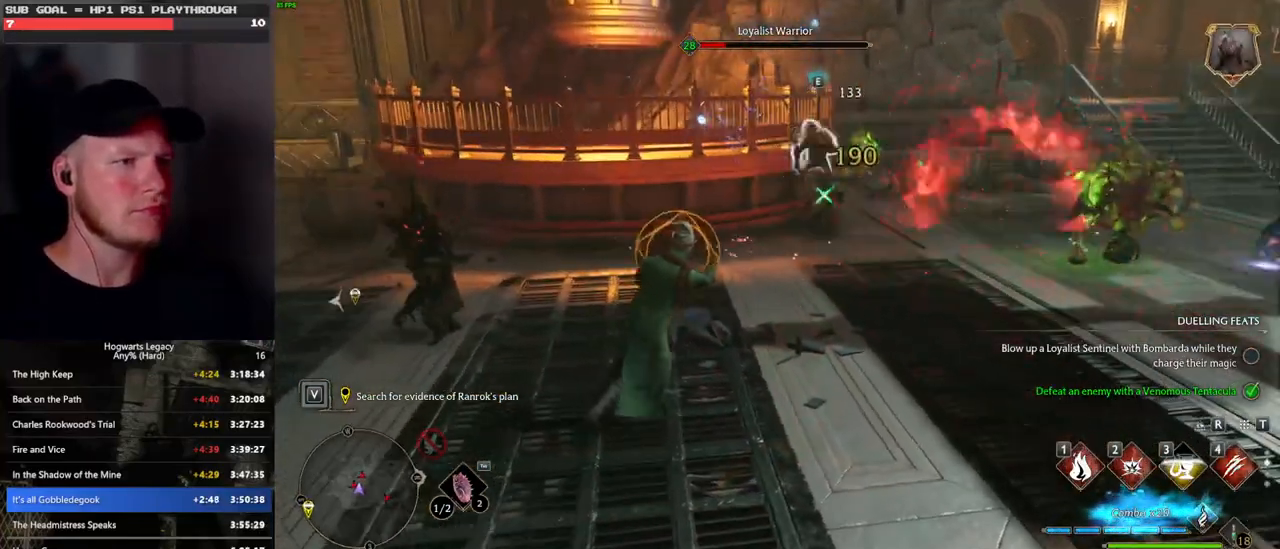
{"keys": ["d"], "mouse": [], "events": [[133, "space", "down"], [266, "s", "up"], [266, "space", "up"]]}
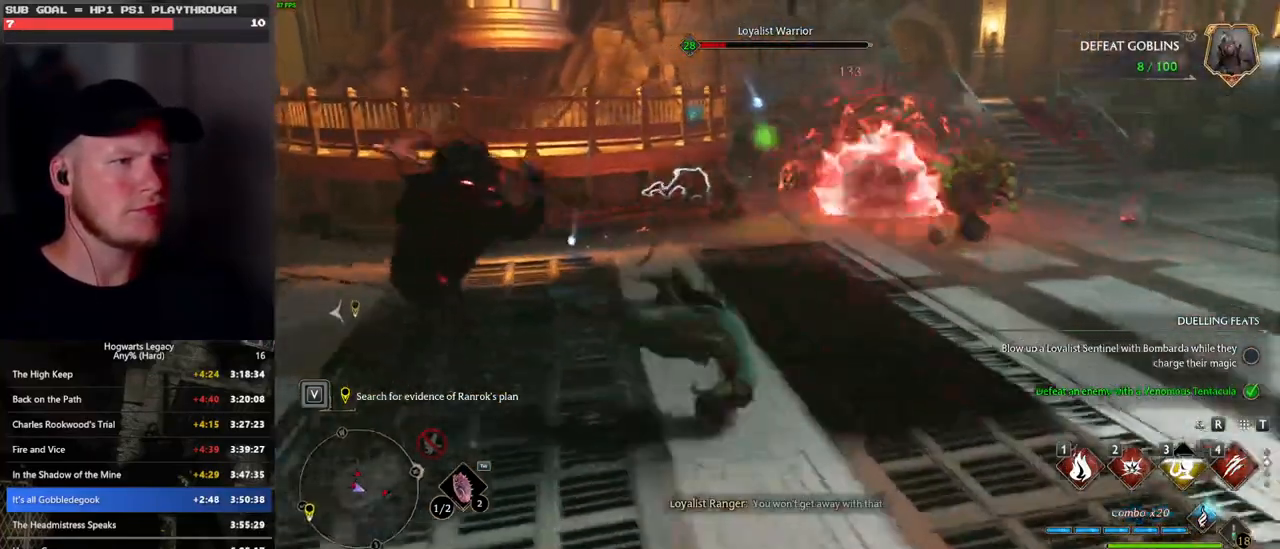
{"keys": ["d", "w"], "mouse": [], "events": [[316, "w", "down"]]}
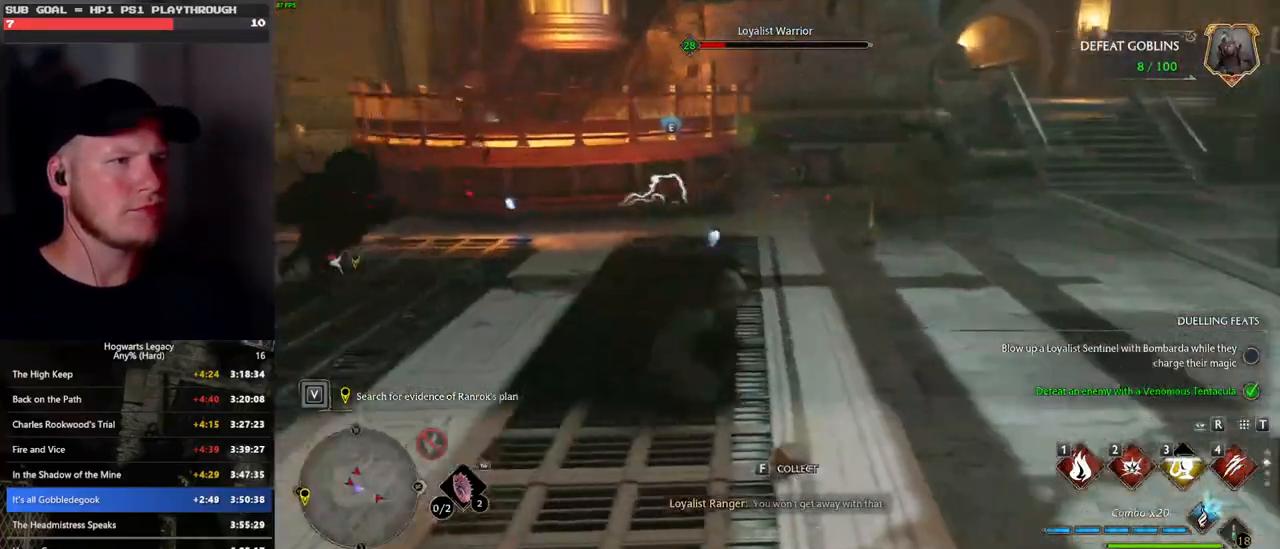
{"keys": ["w"], "mouse": [], "events": [[33, "d", "up"], [316, "mouse_left", "down"], [450, "mouse_left", "up"]]}
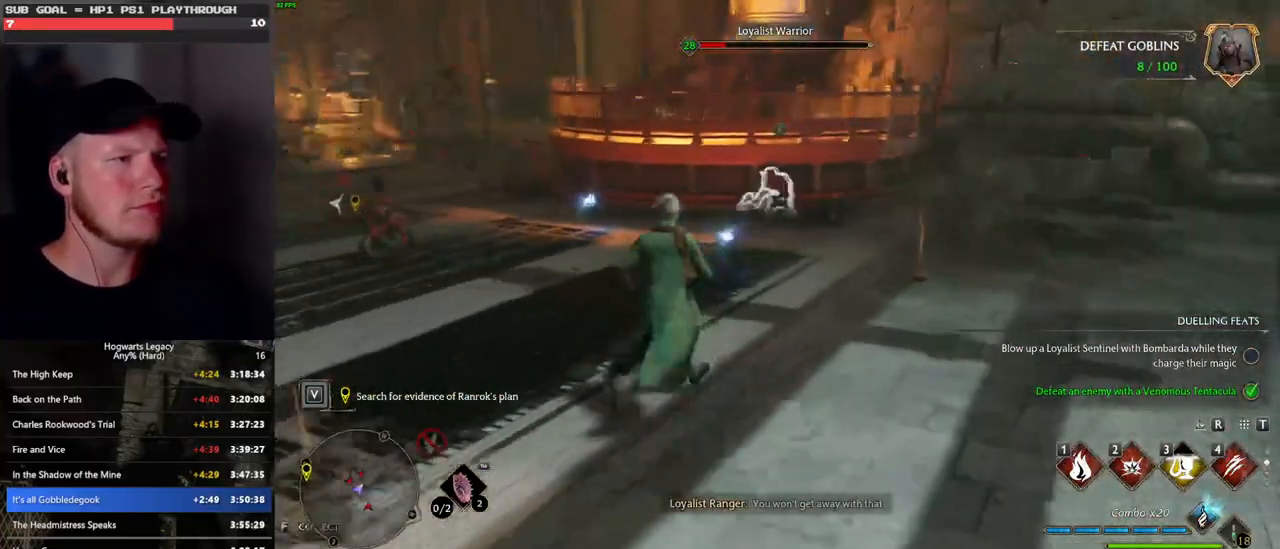
{"keys": ["w"], "mouse": [], "events": [[16, "mouse_left", "down"], [133, "mouse_left", "up"], [216, "mouse_left", "down"], [316, "mouse_left", "up"], [400, "mouse_left", "down"], [500, "mouse_left", "up"]]}
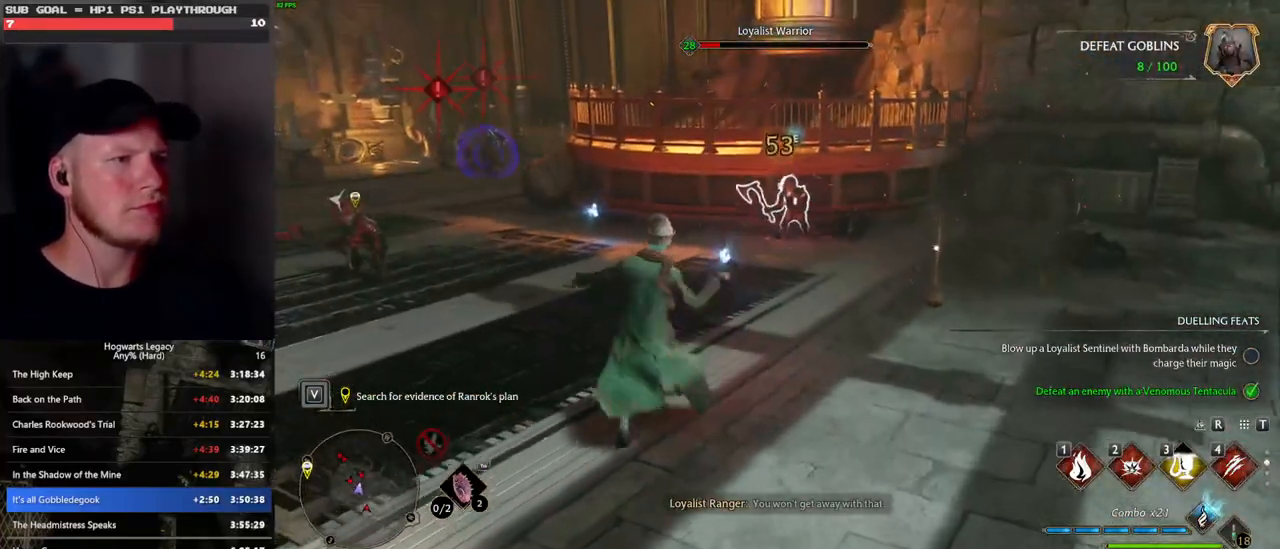
{"keys": ["w"], "mouse": [], "events": [[50, "mouse_left", "down"], [150, "mouse_left", "up"], [233, "mouse_left", "down"], [333, "mouse_left", "up"], [400, "mouse_left", "down"], [500, "mouse_left", "up"]]}
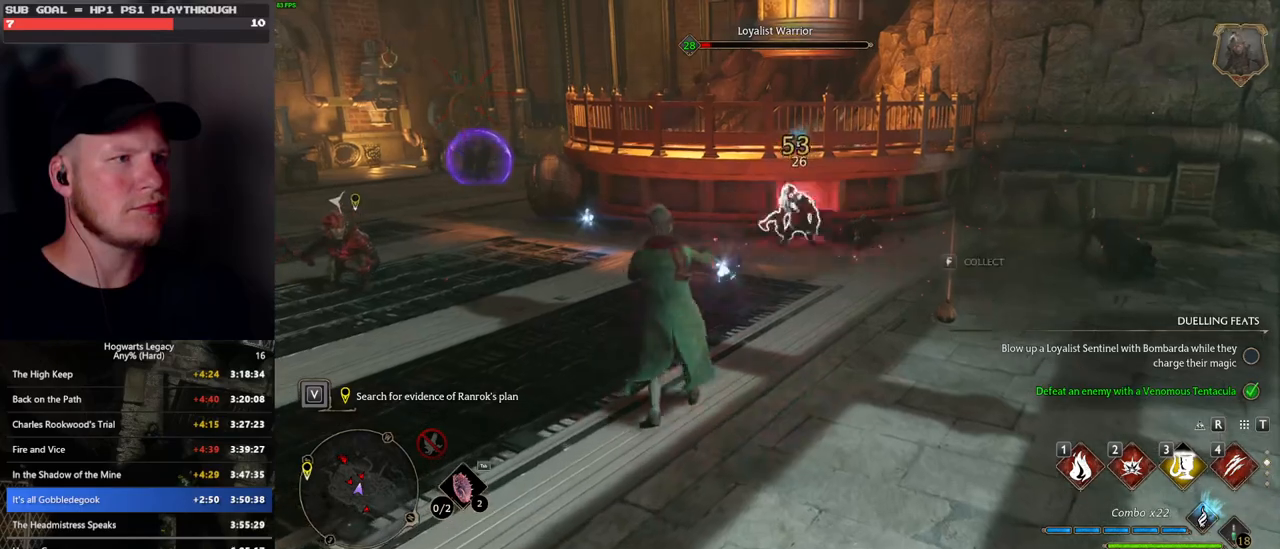
{"keys": ["w"], "mouse": [], "events": [[66, "mouse_left", "down"], [166, "mouse_left", "up"]]}
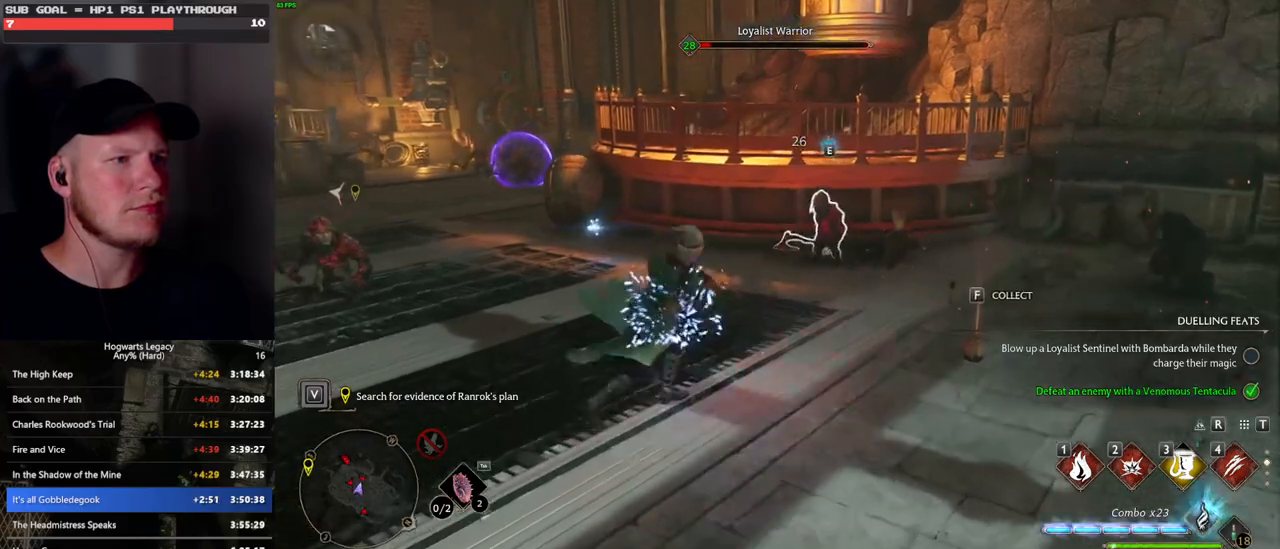
{"keys": ["a", "w"], "mouse": [], "events": [[383, "a", "down"]]}